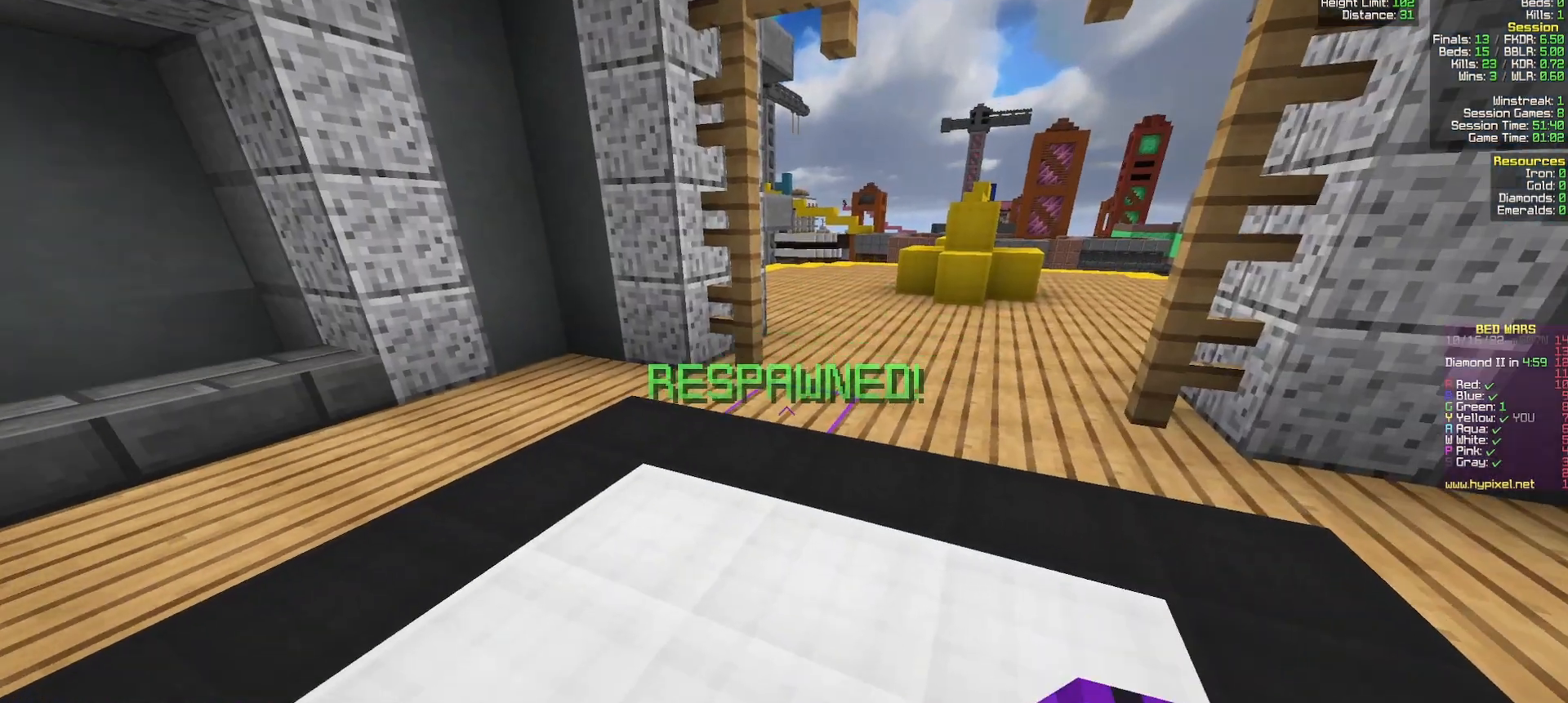
Gameplay with keyboard and mouse; each line is a JSON object with the keys and mouse buttons held at the frame after it. "events" lists presses ("down") and releases ("up") of "a", "d", "s", "w", "mouse_left" and "mouse_right" between this image and that frame as [ms after this image, input, new state], when the widget could be followed in between. "mouse_left", "mouse_right" = the "left", "right" buttons of the "mouse" list. No other keys are recorded. Fast repeated clicks can show as one long hold. Mouse movement is not recorded.
{"keys": ["a", "w"], "mouse": [], "events": [[117, "s", "down"], [200, "a", "down"], [250, "s", "up"], [500, "w", "down"]]}
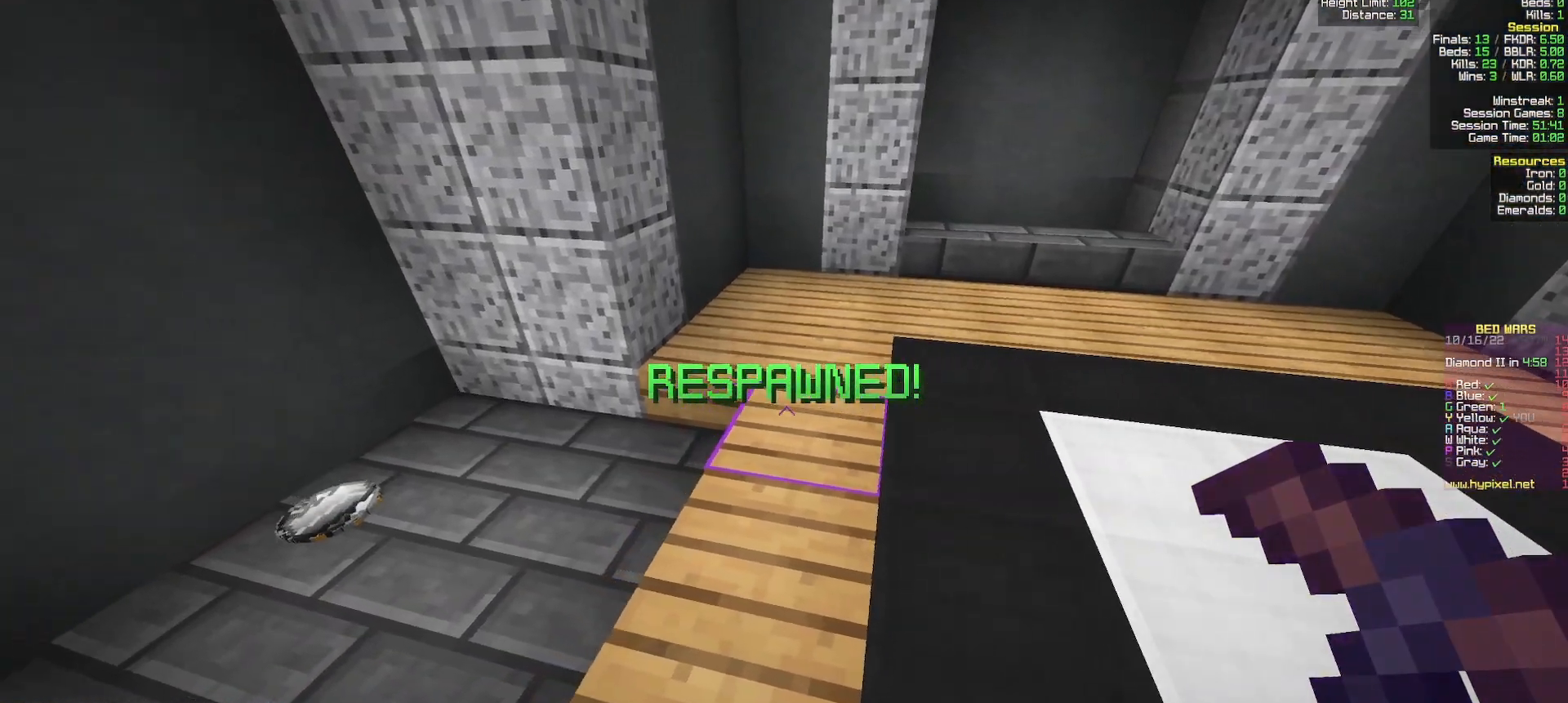
{"keys": ["a", "w"], "mouse": [], "events": []}
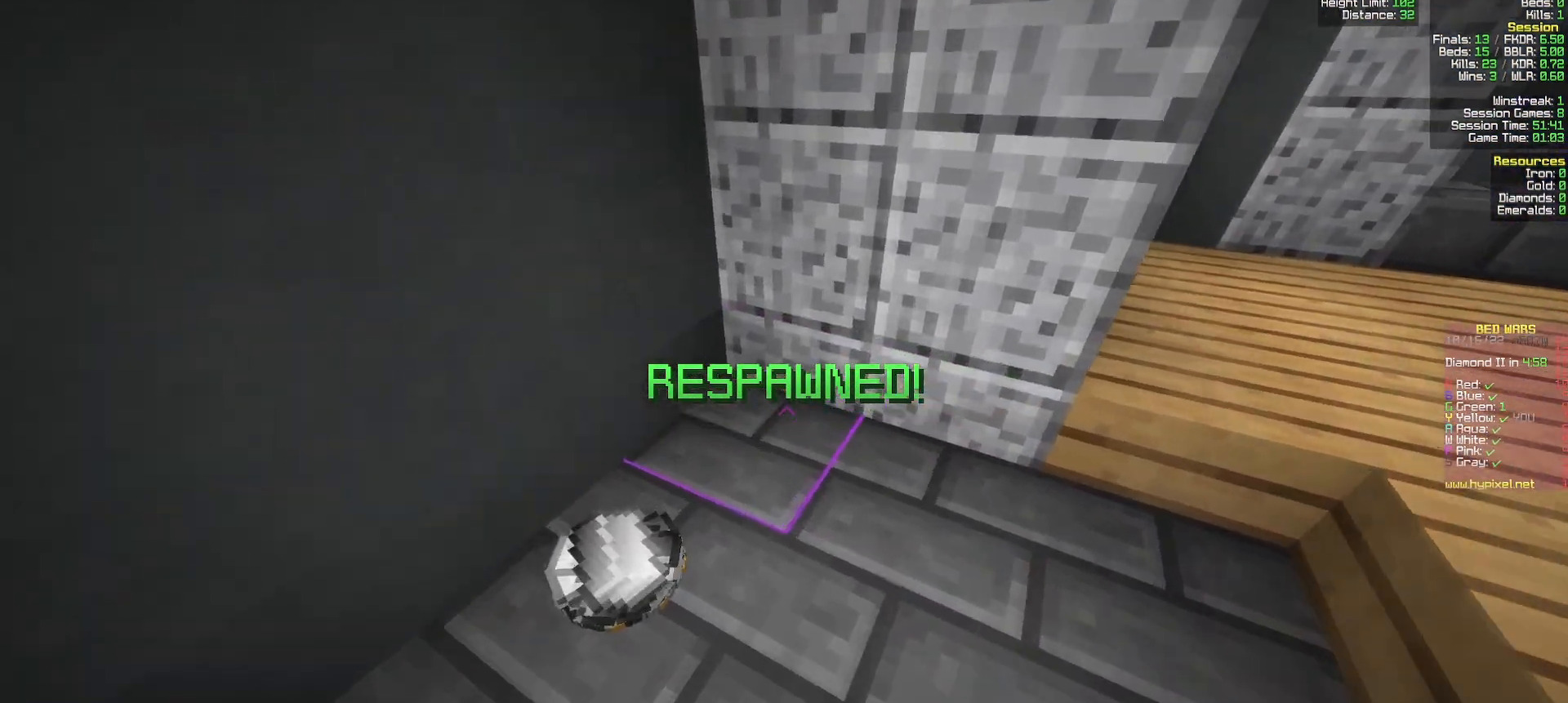
{"keys": ["w"], "mouse": [], "events": [[33, "a", "up"], [200, "d", "down"], [500, "d", "up"]]}
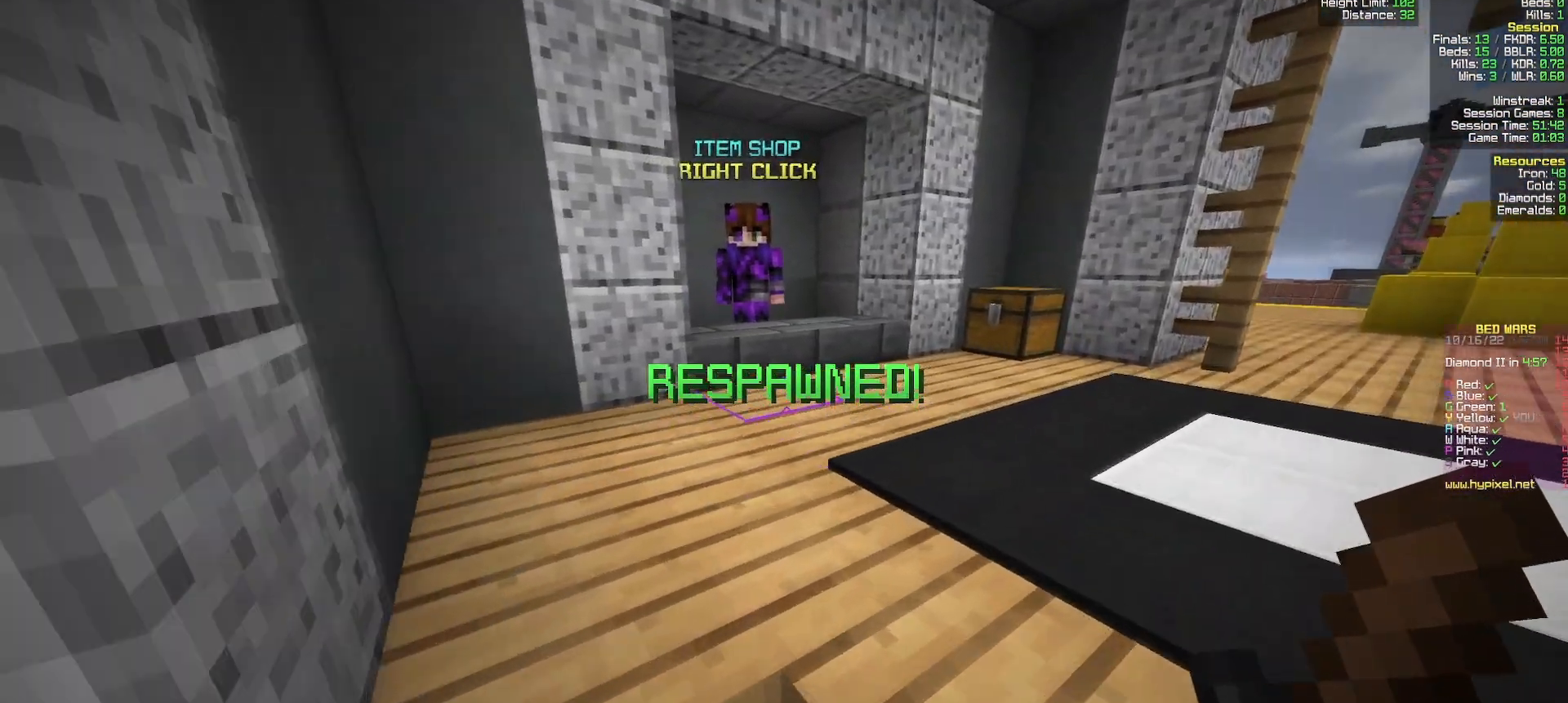
{"keys": ["w"], "mouse": [], "events": []}
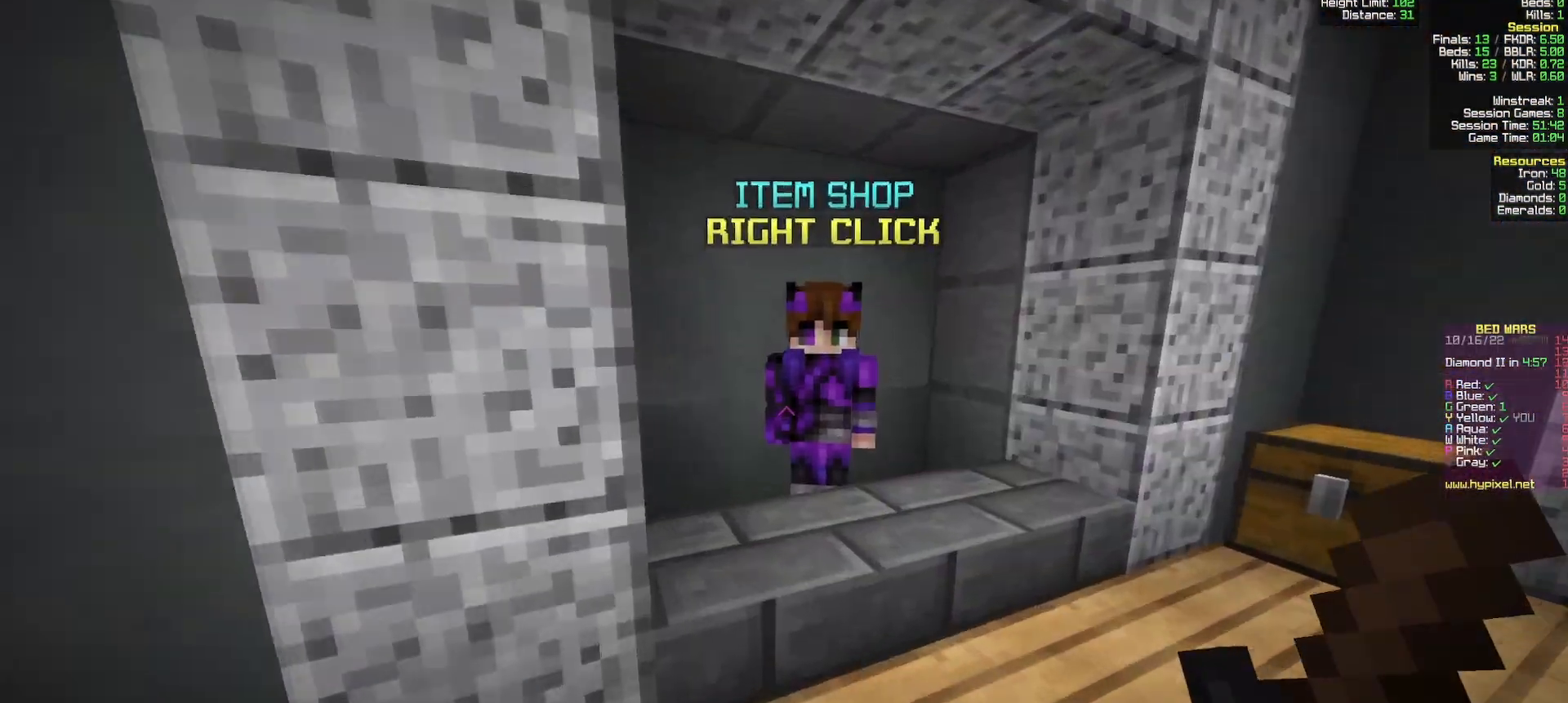
{"keys": [], "mouse": [], "events": [[217, "mouse_right", "down"], [217, "w", "up"], [433, "mouse_right", "up"]]}
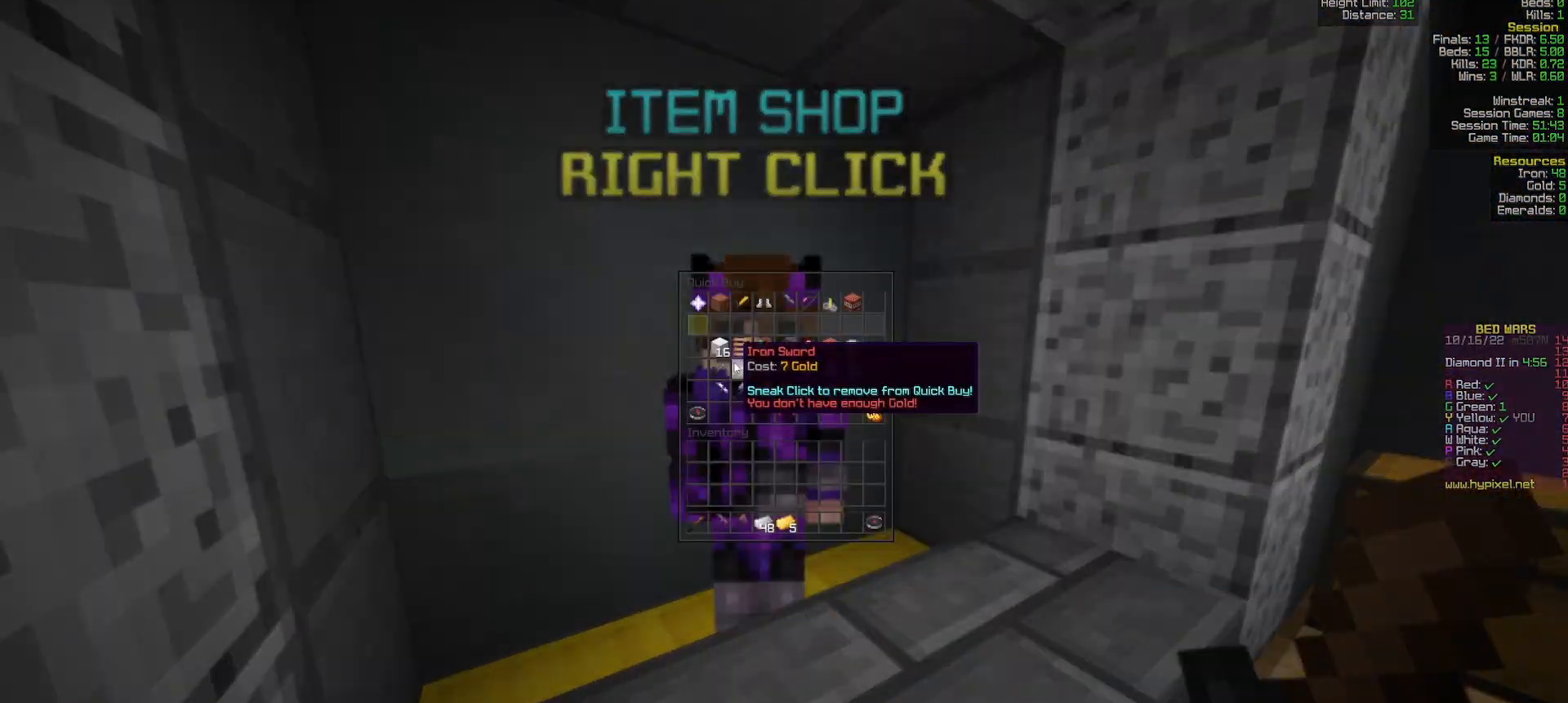
{"keys": [], "mouse": [], "events": []}
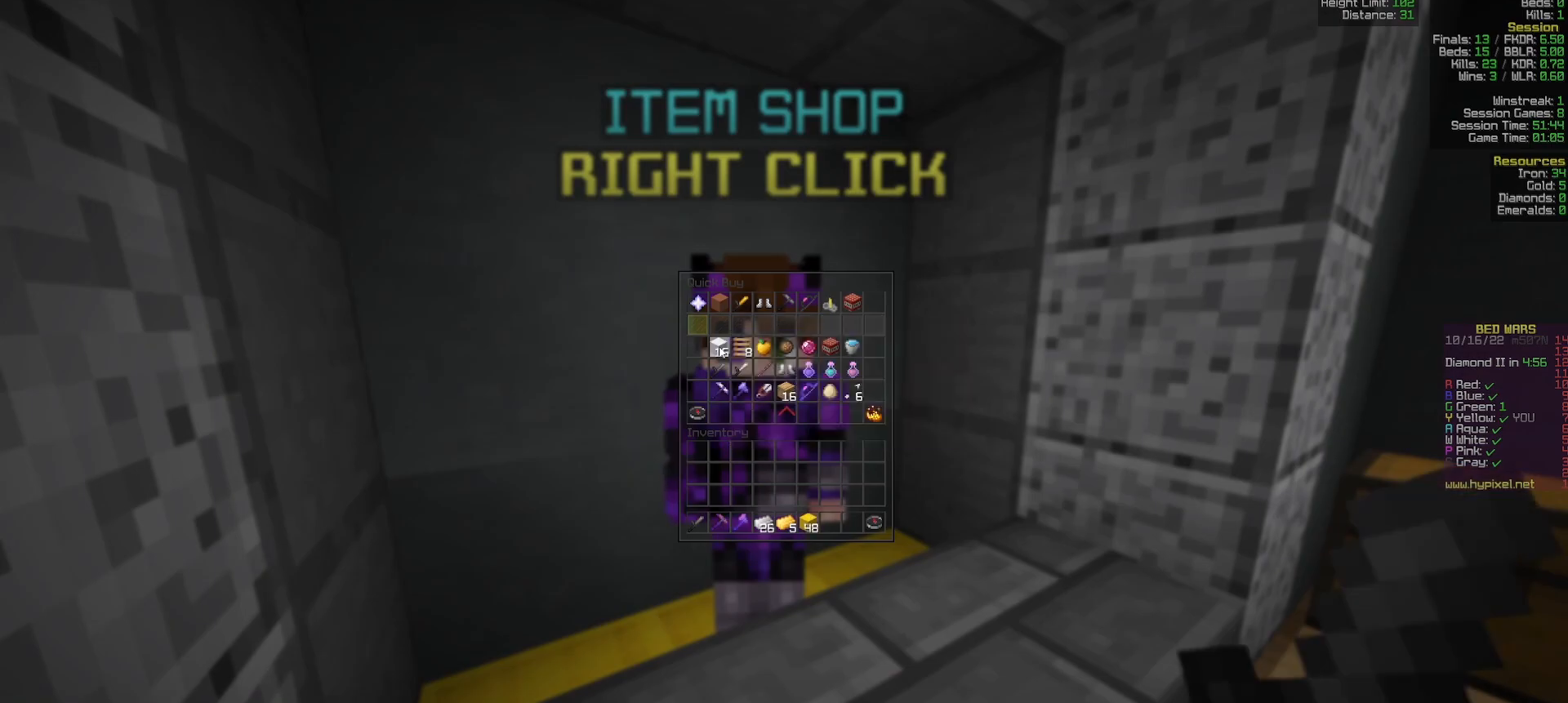
{"keys": [], "mouse": [], "events": []}
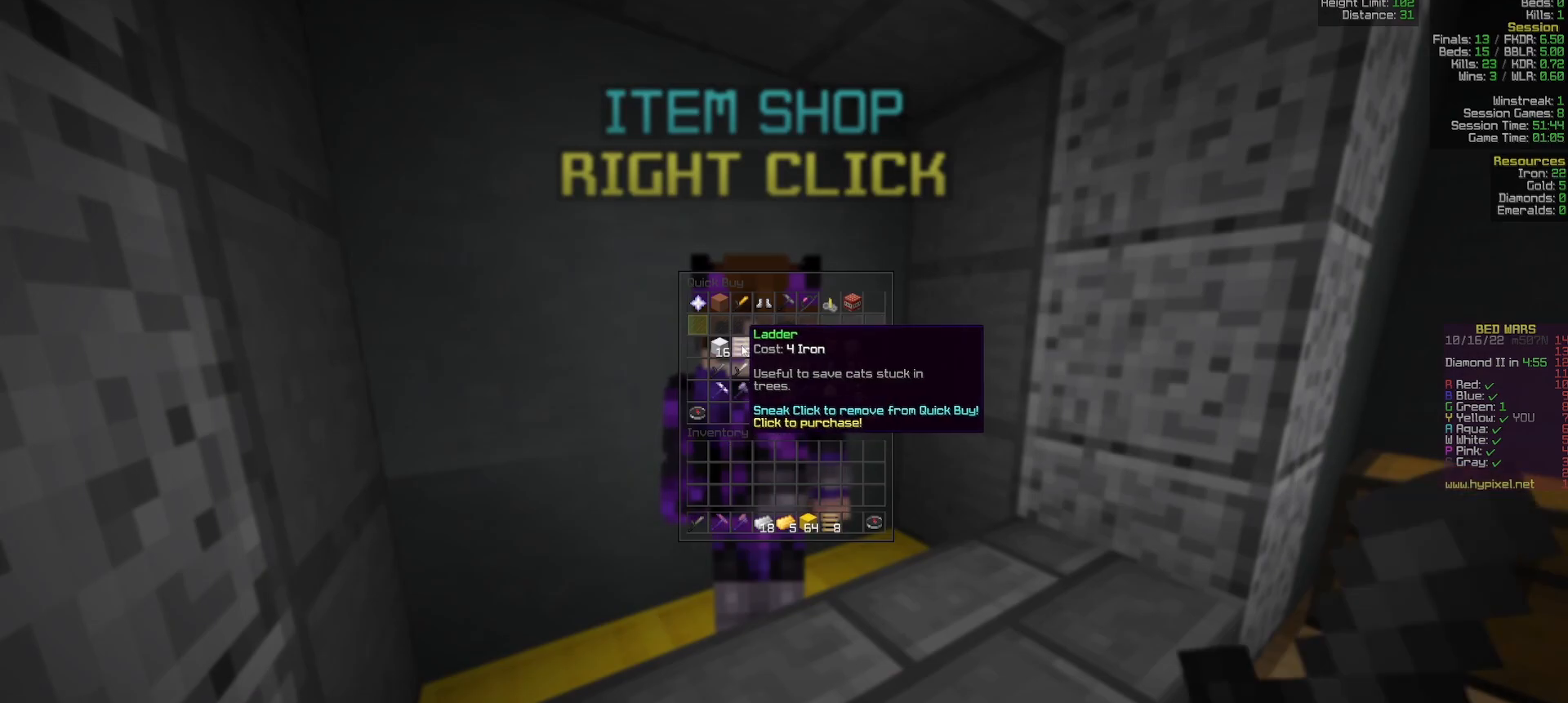
{"keys": [], "mouse": [], "events": []}
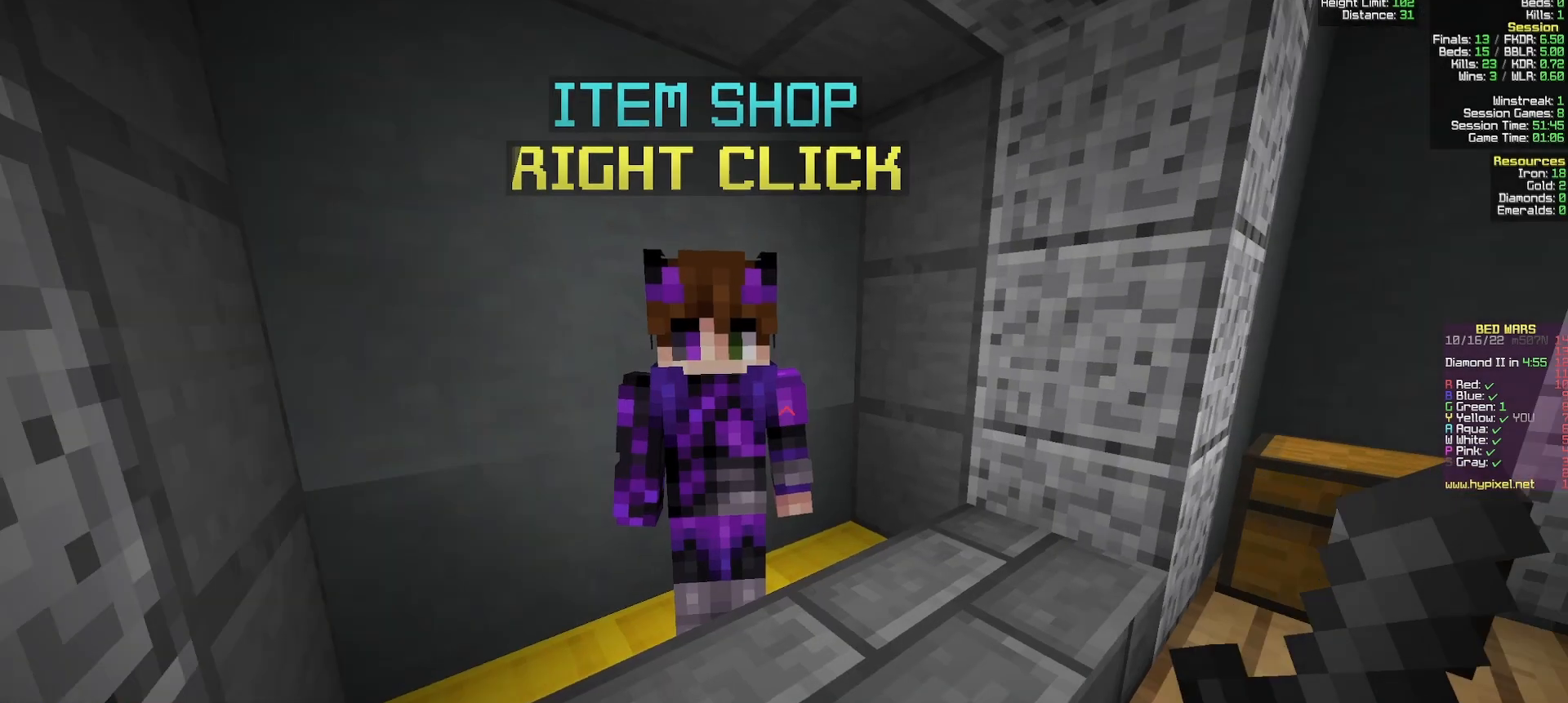
{"keys": ["w"], "mouse": [], "events": [[17, "w", "down"], [117, "d", "down"], [350, "d", "up"]]}
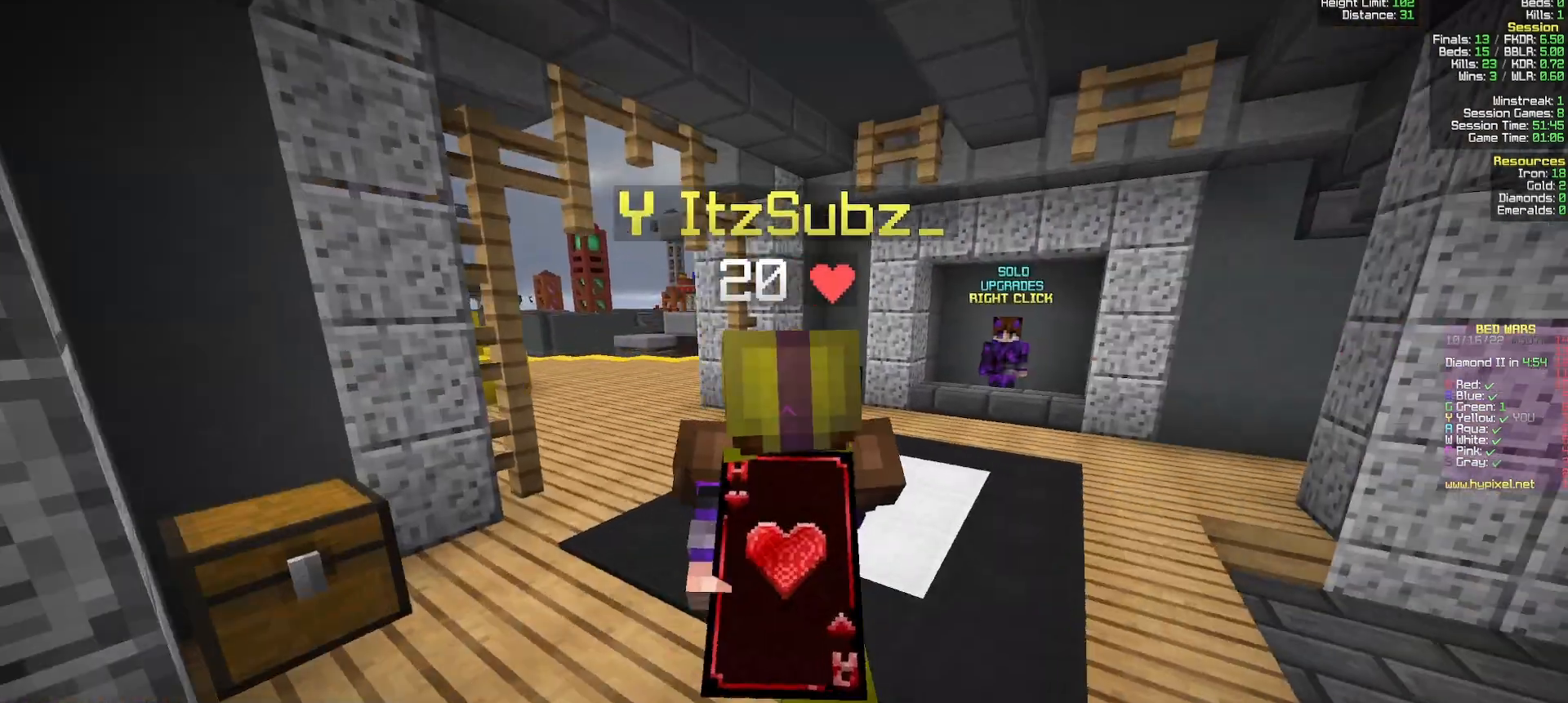
{"keys": ["w"], "mouse": [], "events": []}
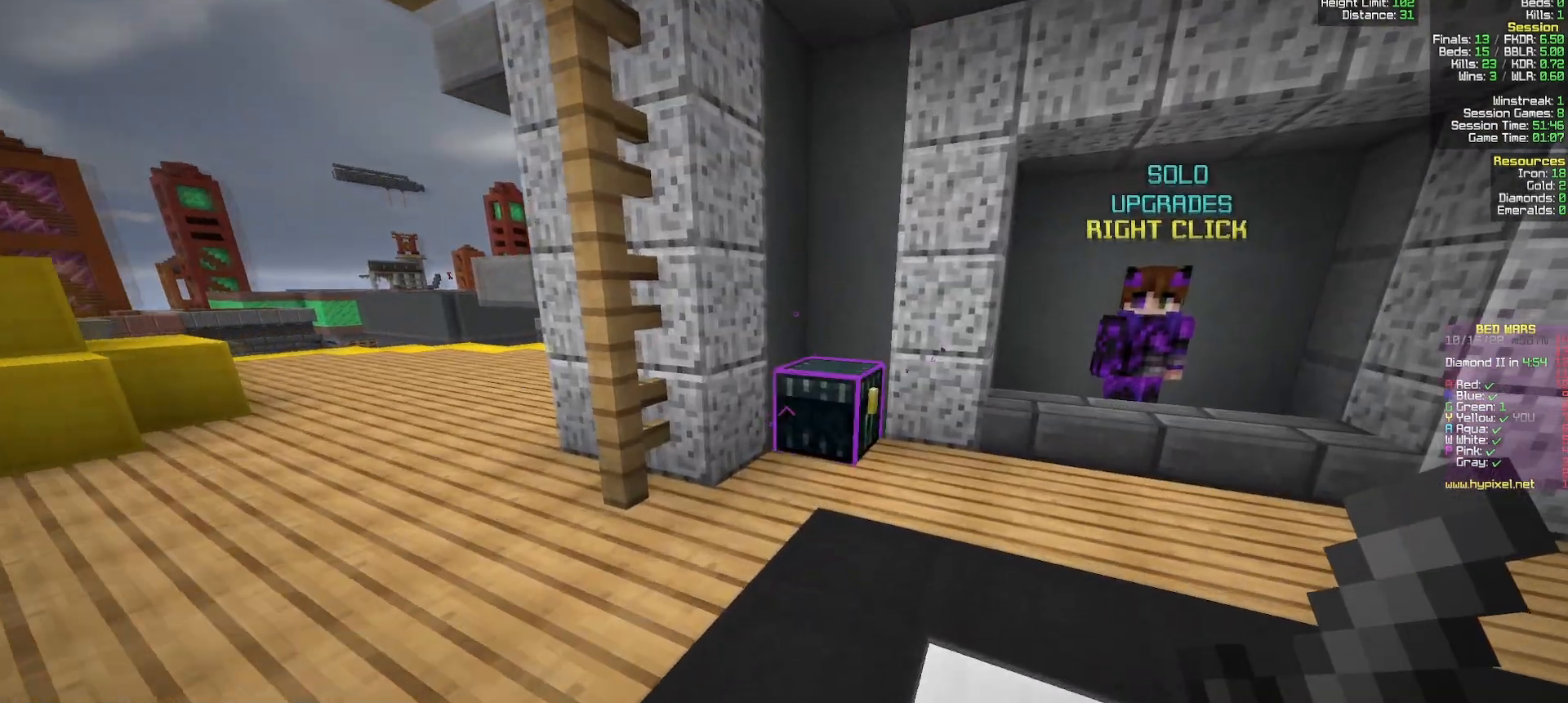
{"keys": [], "mouse": [], "events": [[150, "mouse_right", "down"], [367, "mouse_right", "up"], [367, "w", "up"]]}
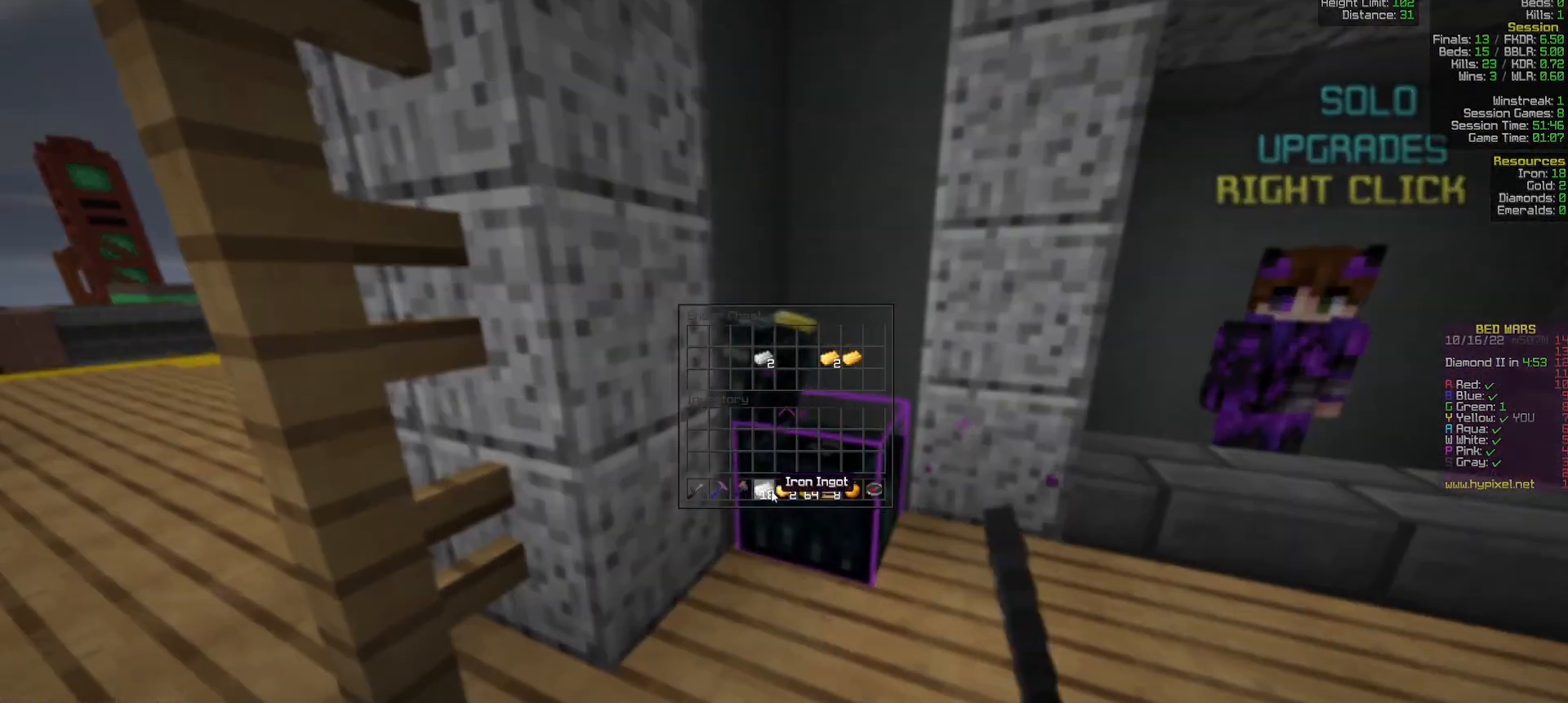
{"keys": [], "mouse": [], "events": []}
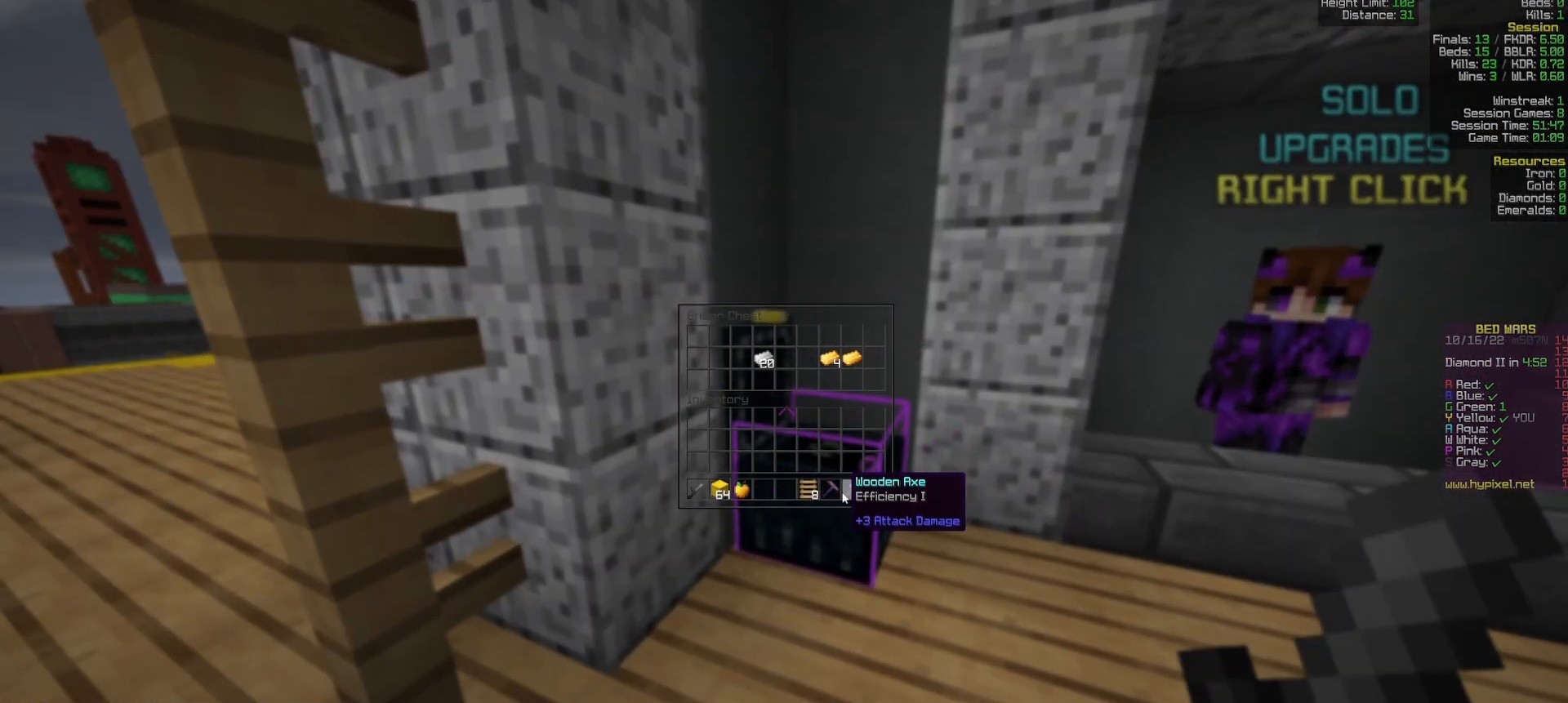
{"keys": [], "mouse": [], "events": []}
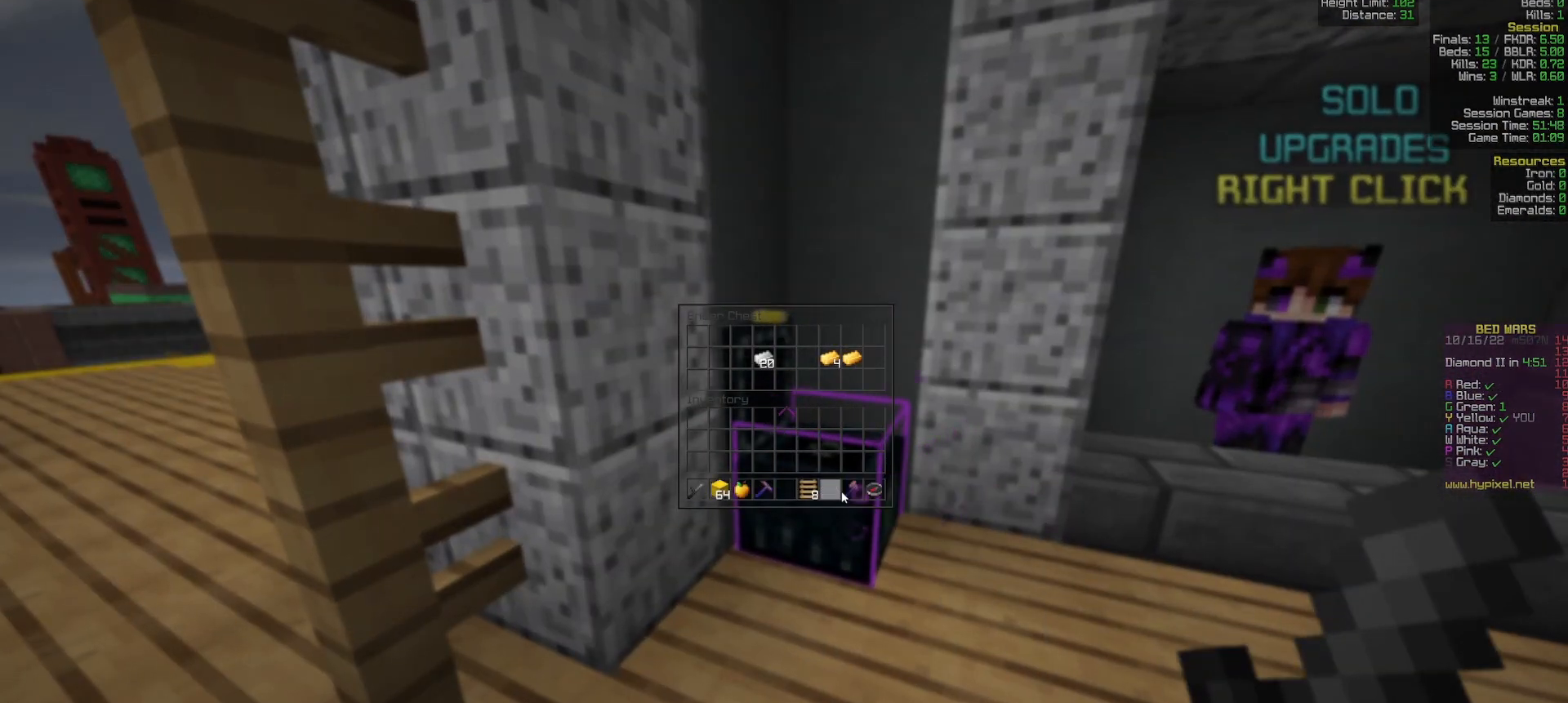
{"keys": ["a", "w"], "mouse": [], "events": [[67, "w", "down"], [317, "a", "down"]]}
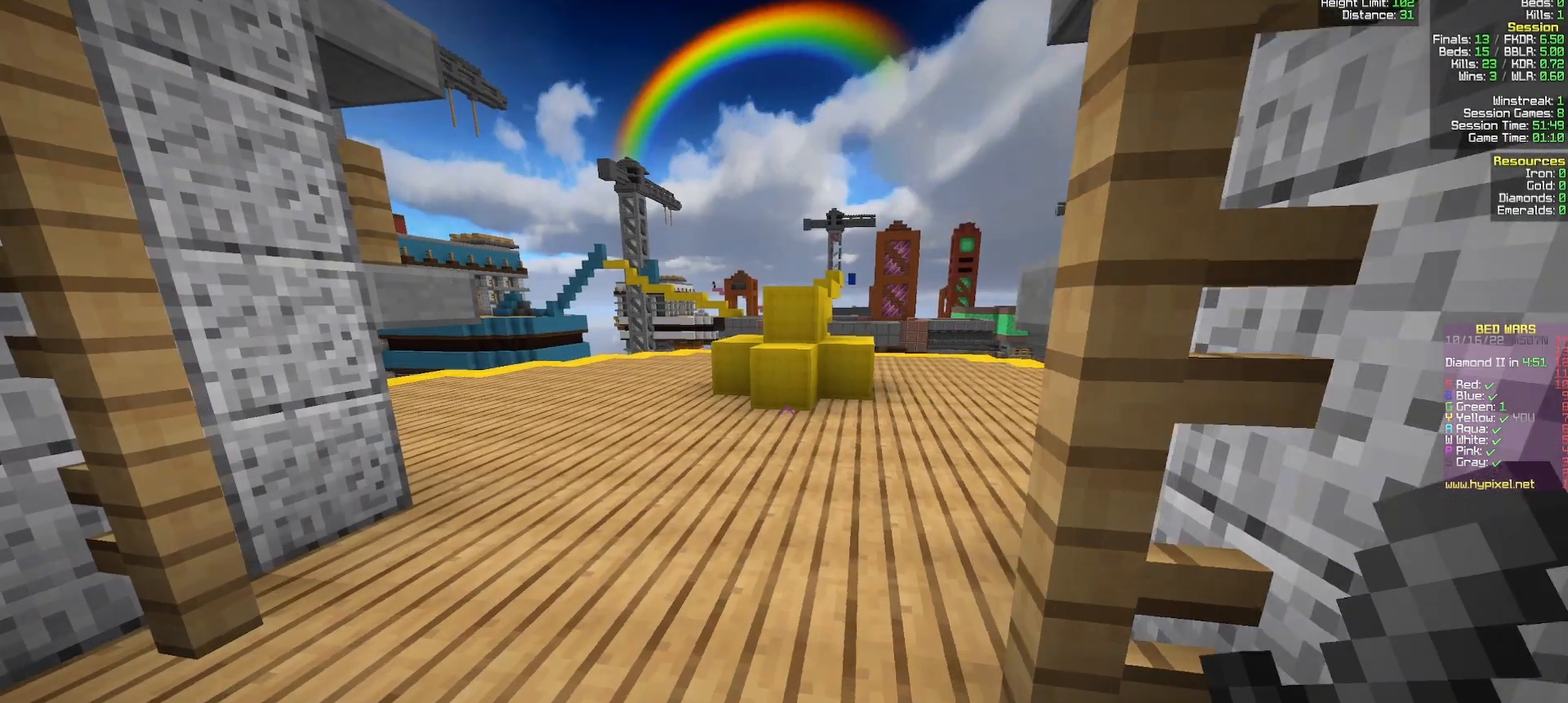
{"keys": ["w"], "mouse": [], "events": [[117, "a", "up"]]}
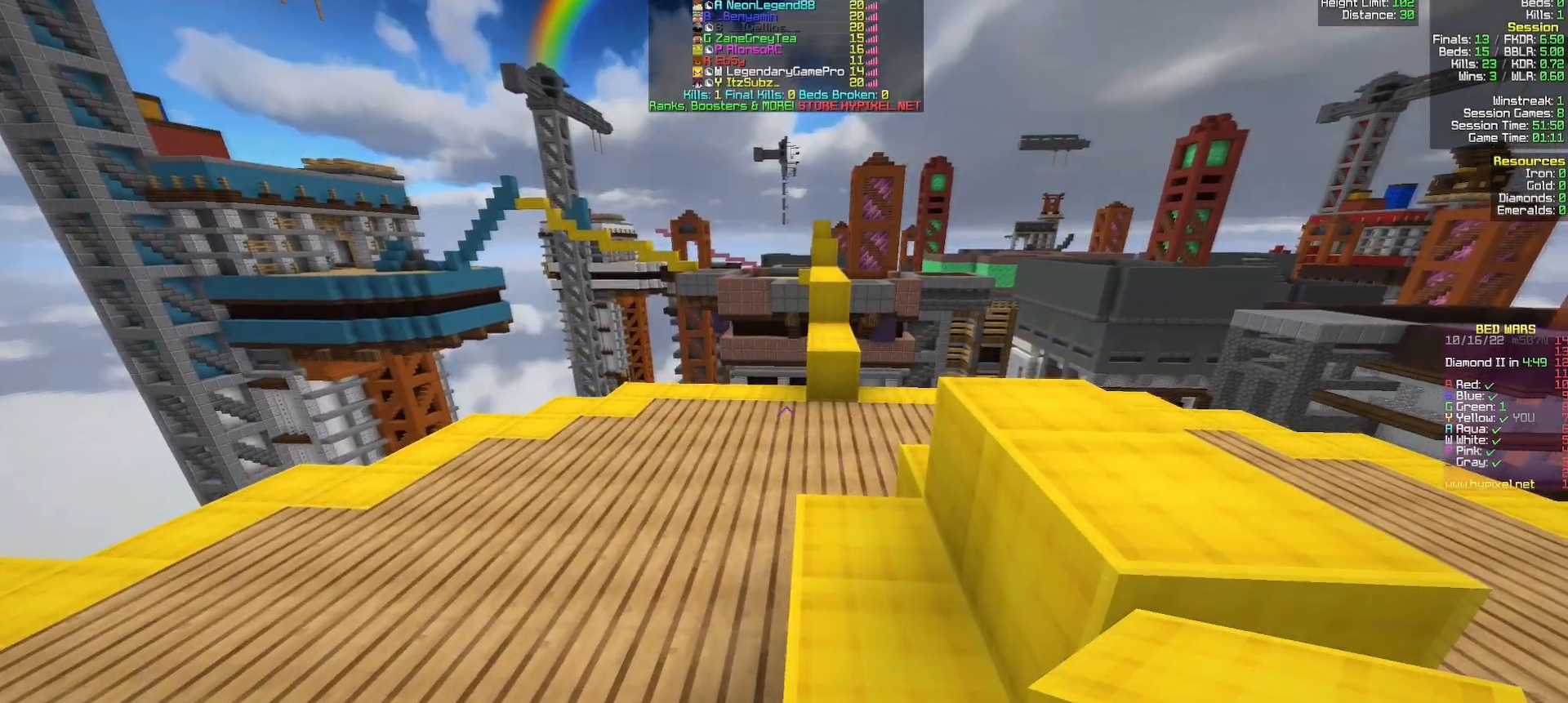
{"keys": ["d", "w"], "mouse": [], "events": [[267, "d", "down"]]}
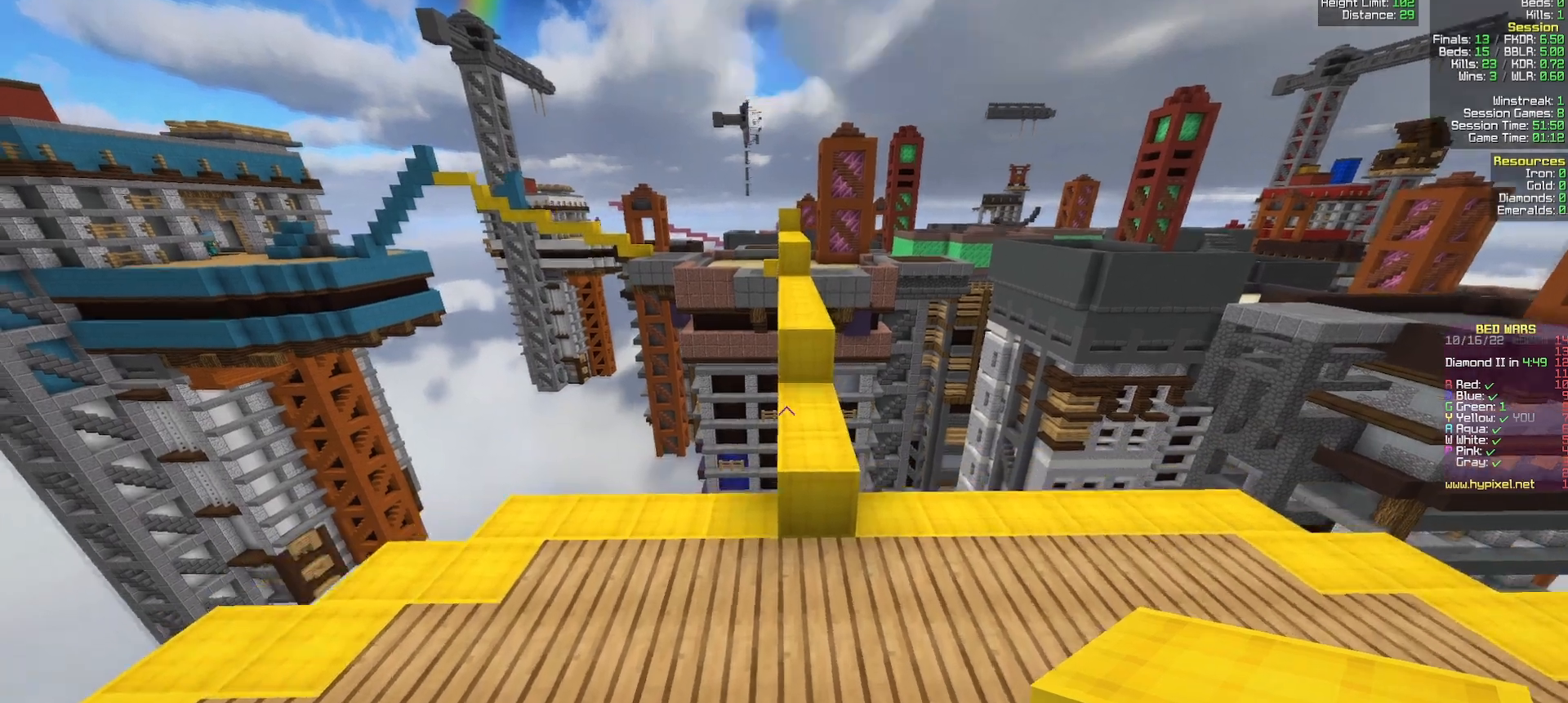
{"keys": ["a", "w"], "mouse": [], "events": [[83, "d", "up"], [250, "mouse_right", "down"], [350, "mouse_right", "up"], [500, "a", "down"]]}
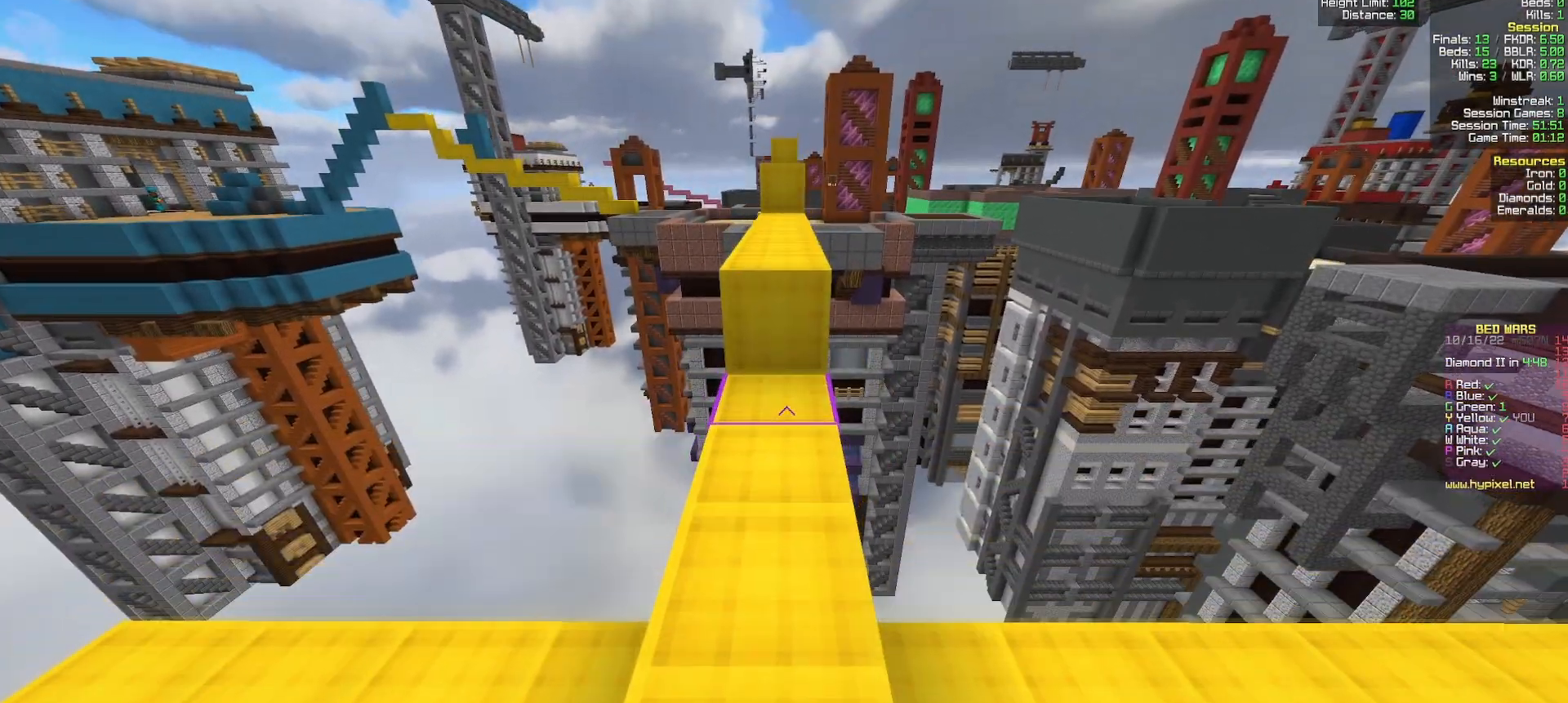
{"keys": ["w"], "mouse": [], "events": [[100, "a", "up"], [100, "mouse_right", "down"], [233, "mouse_right", "up"]]}
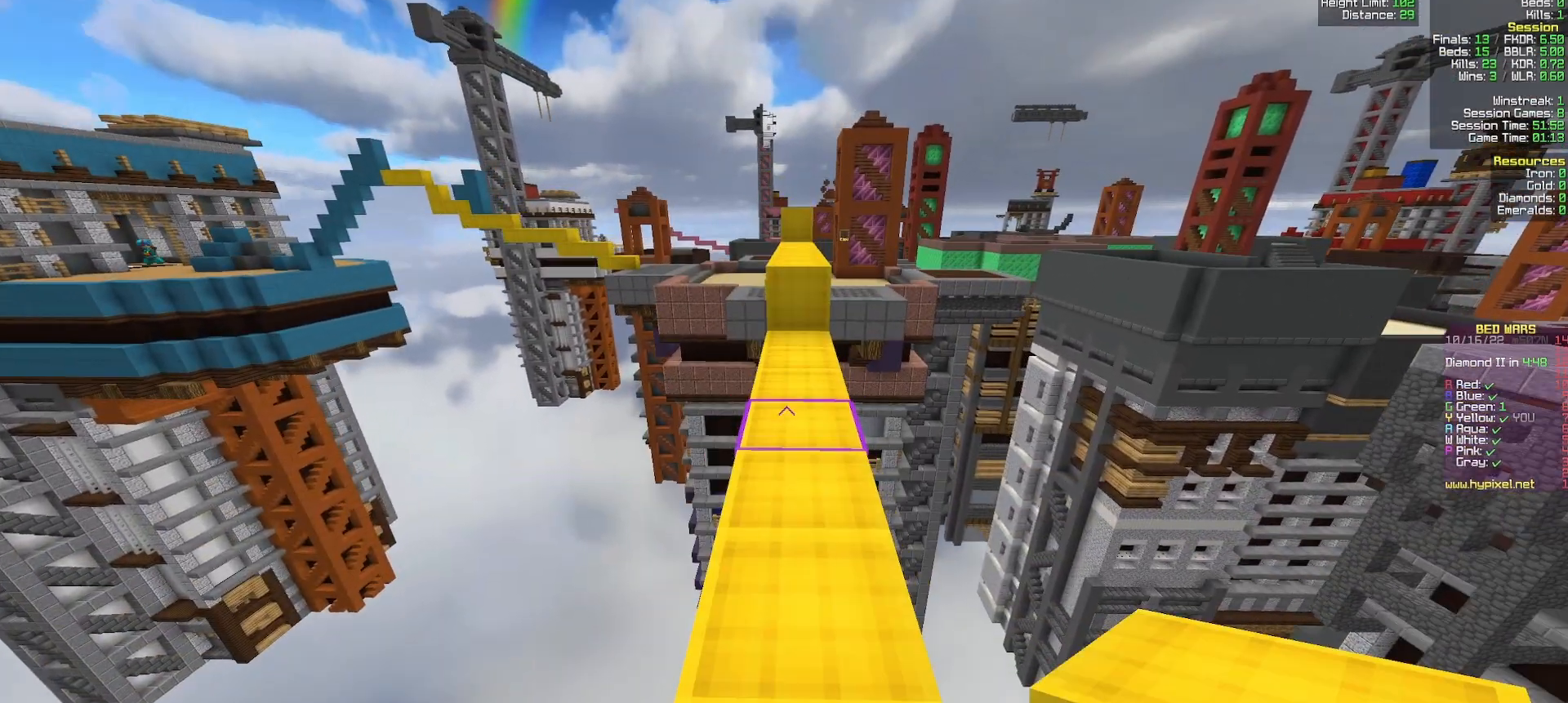
{"keys": ["w"], "mouse": [], "events": []}
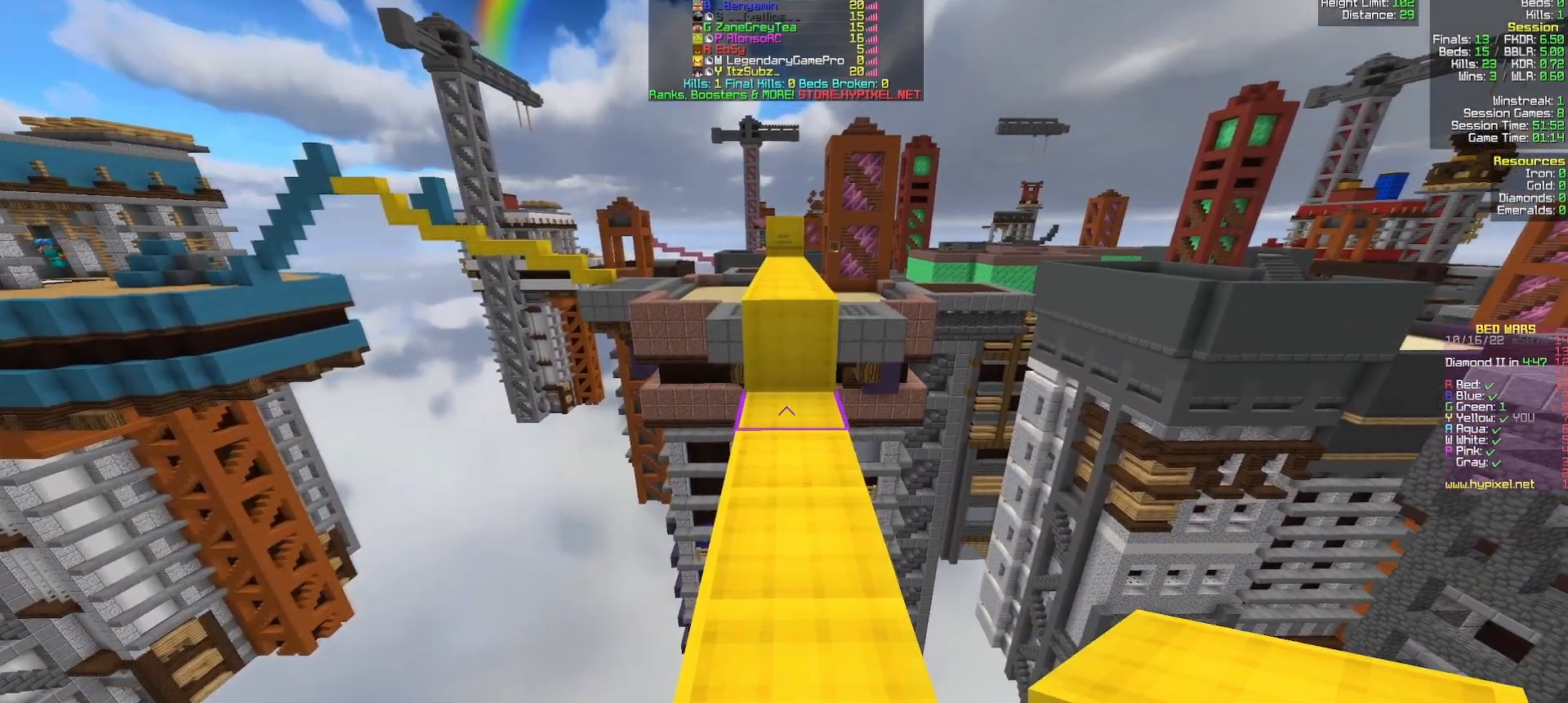
{"keys": ["w"], "mouse": [], "events": [[200, "mouse_right", "down"], [317, "mouse_right", "up"]]}
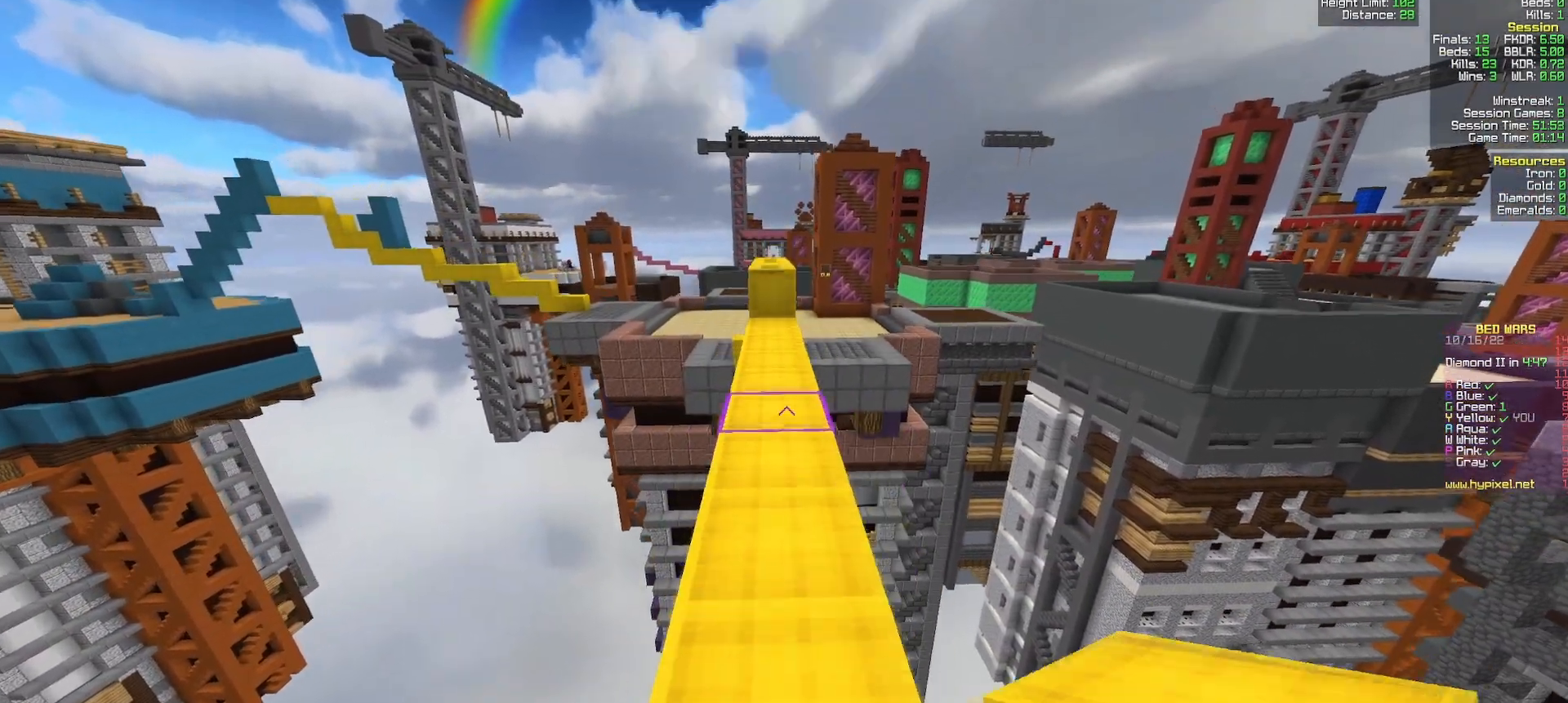
{"keys": ["w"], "mouse": [], "events": []}
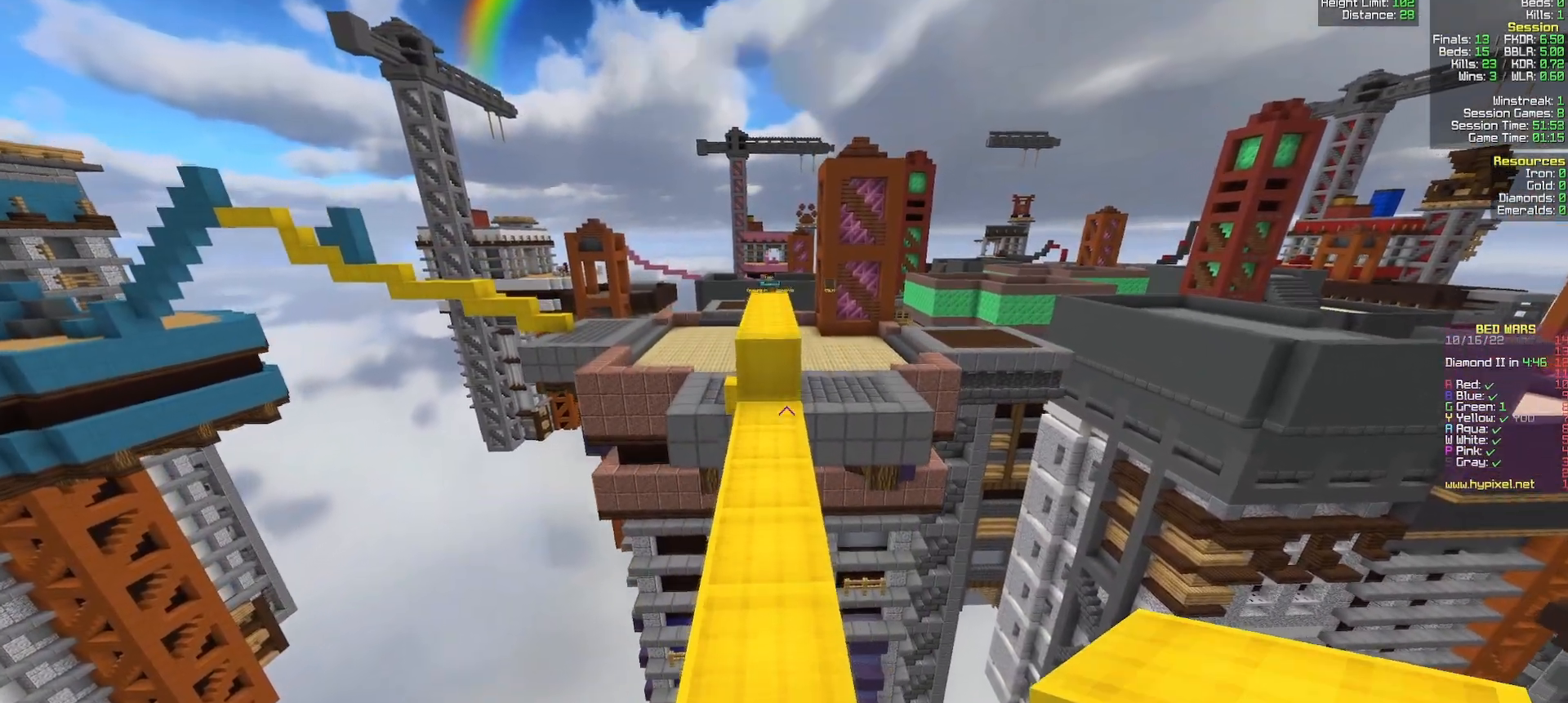
{"keys": ["w"], "mouse": ["right"], "events": [[483, "mouse_right", "down"]]}
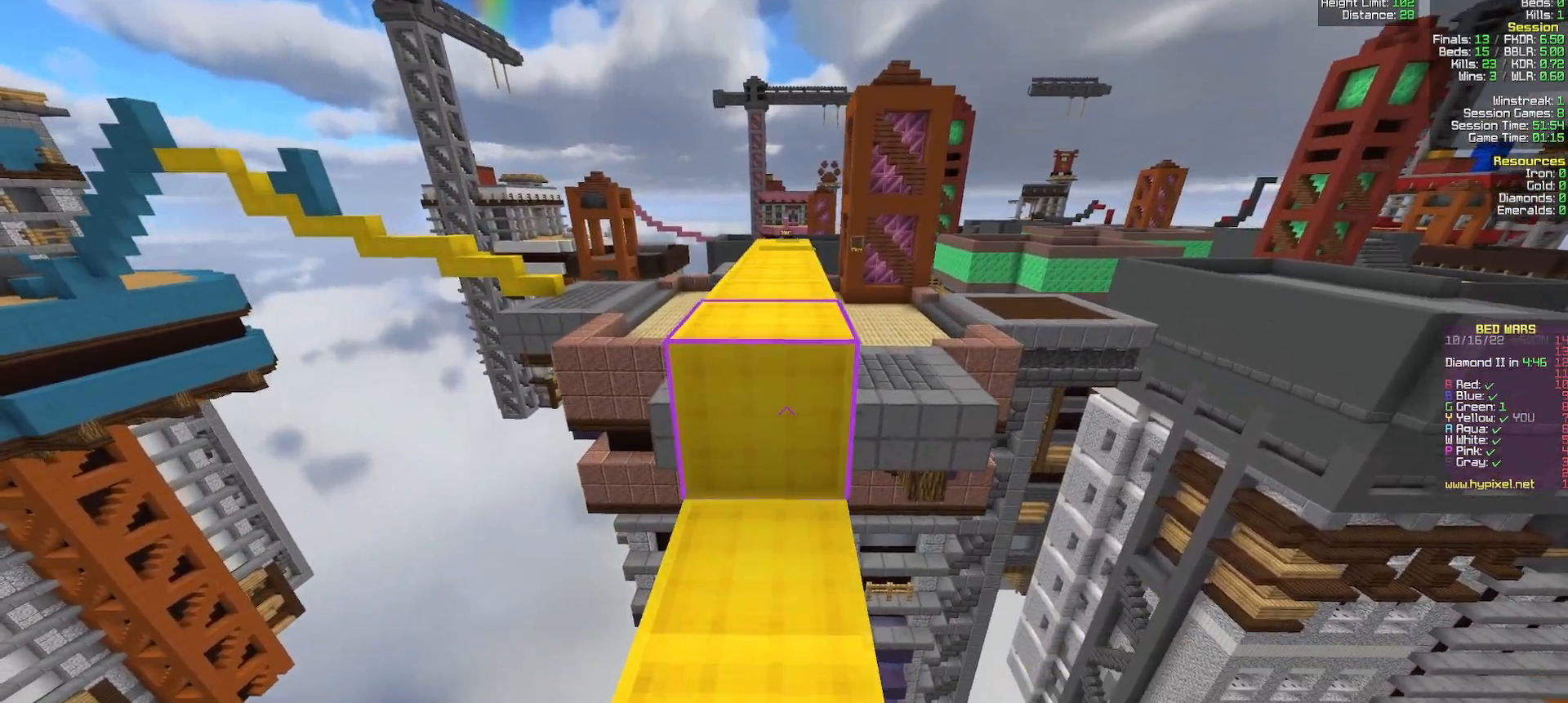
{"keys": ["w"], "mouse": [], "events": [[100, "mouse_right", "up"]]}
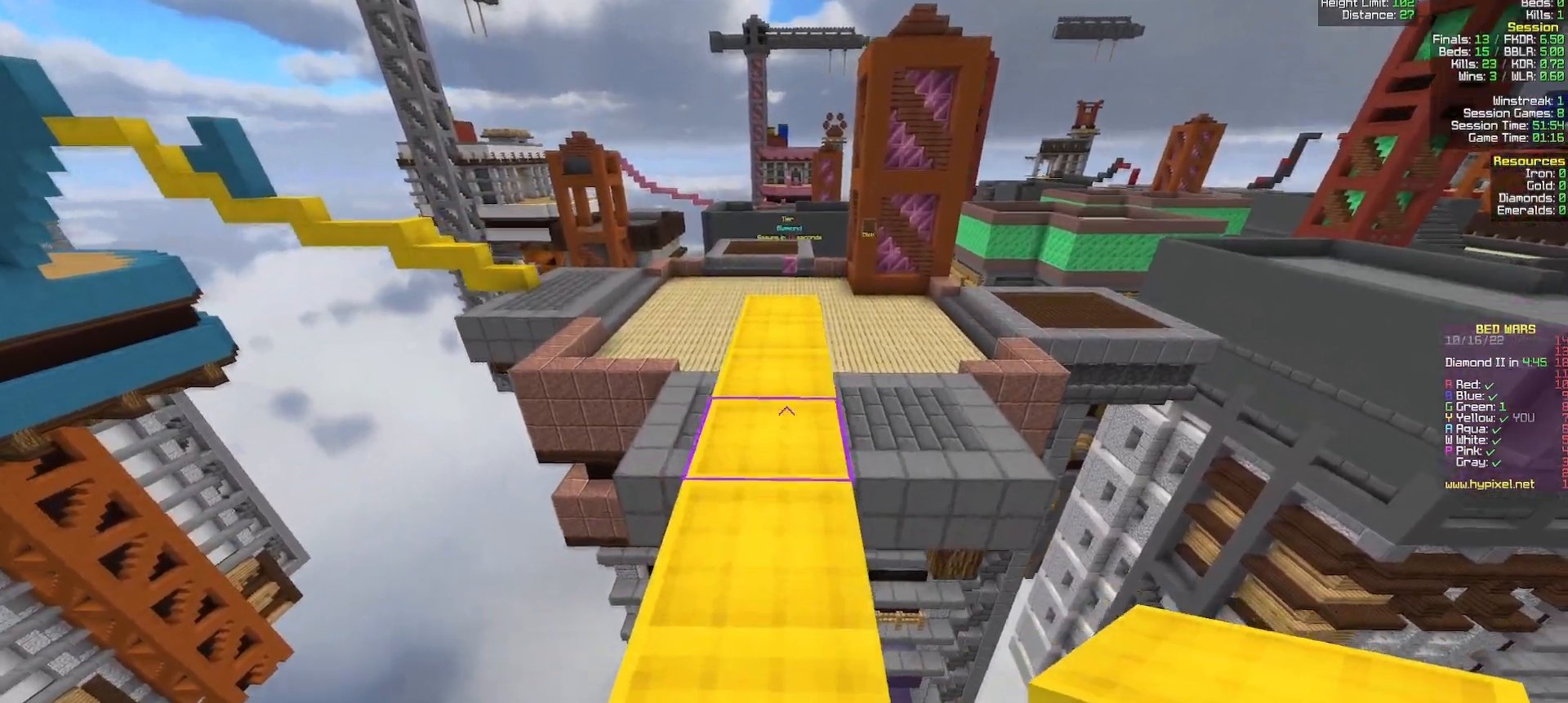
{"keys": ["w"], "mouse": [], "events": []}
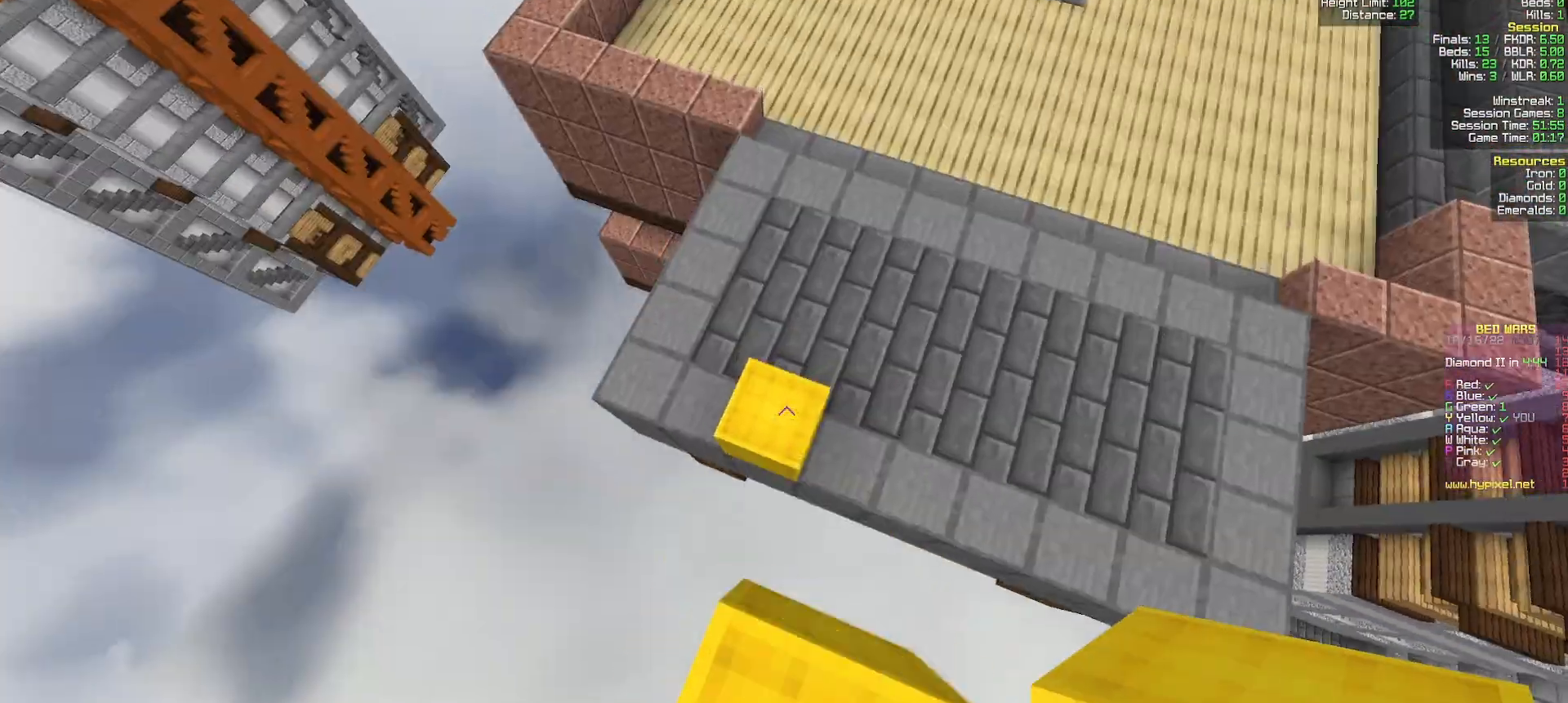
{"keys": ["d", "w"], "mouse": [], "events": [[233, "mouse_right", "down"], [300, "d", "down"], [333, "mouse_right", "up"]]}
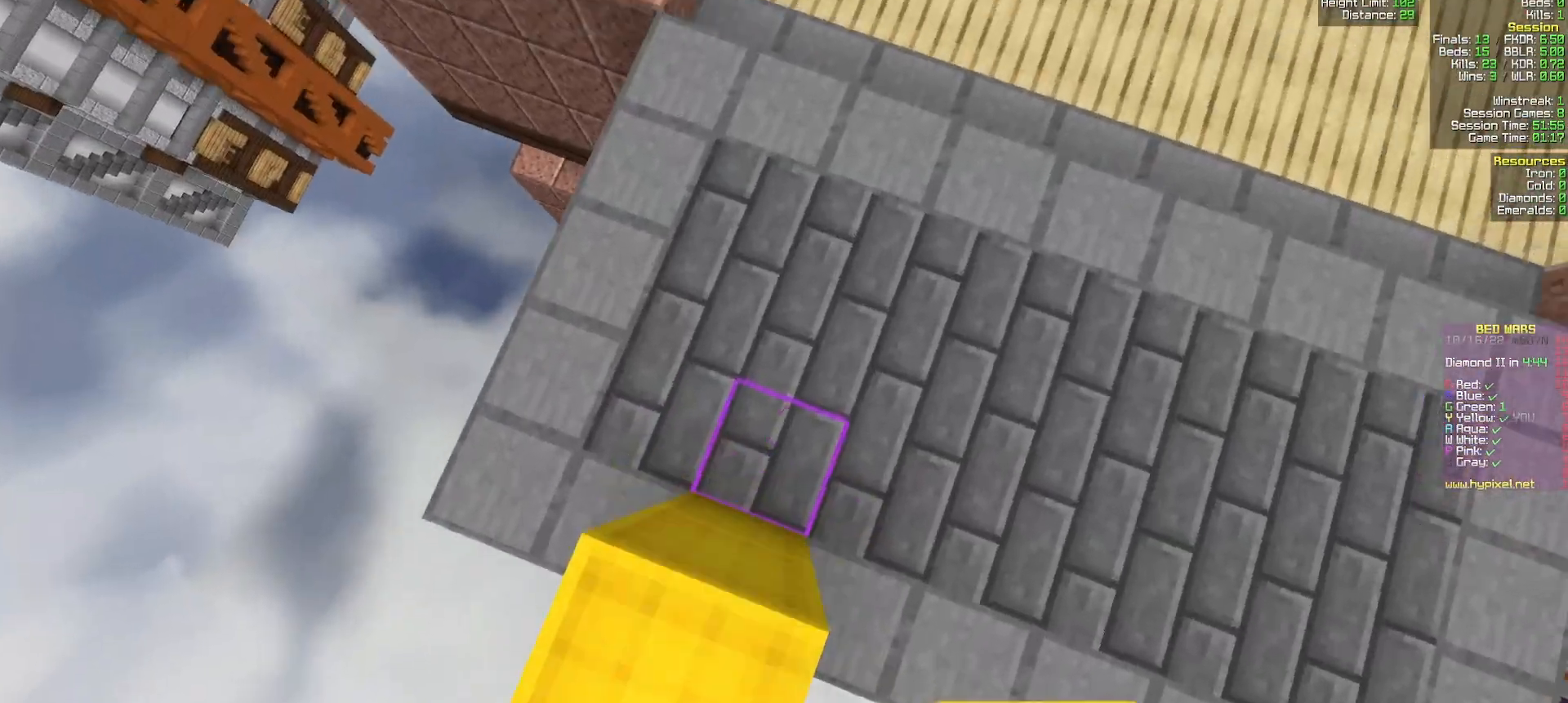
{"keys": ["w"], "mouse": [], "events": [[17, "d", "up"], [83, "mouse_right", "down"], [217, "mouse_right", "up"]]}
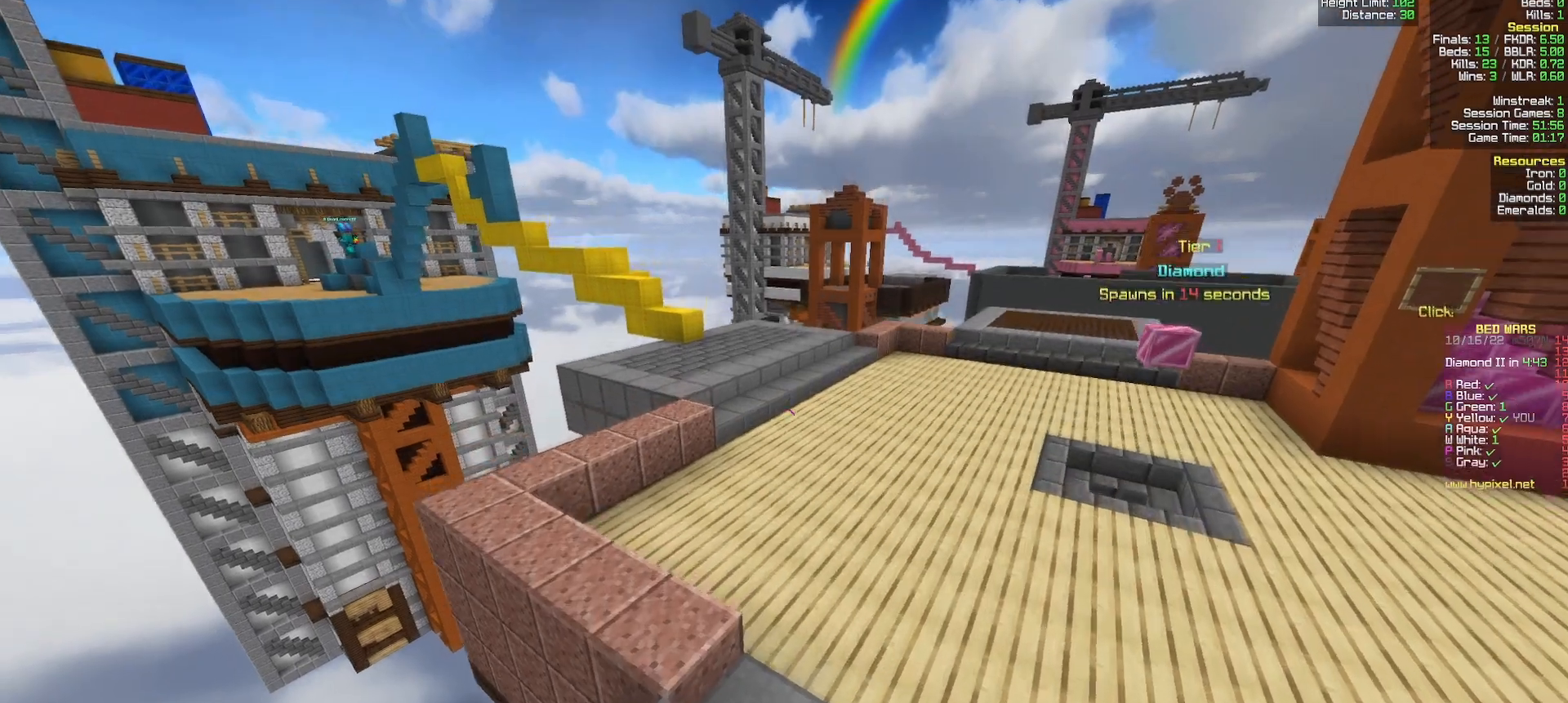
{"keys": ["w"], "mouse": [], "events": []}
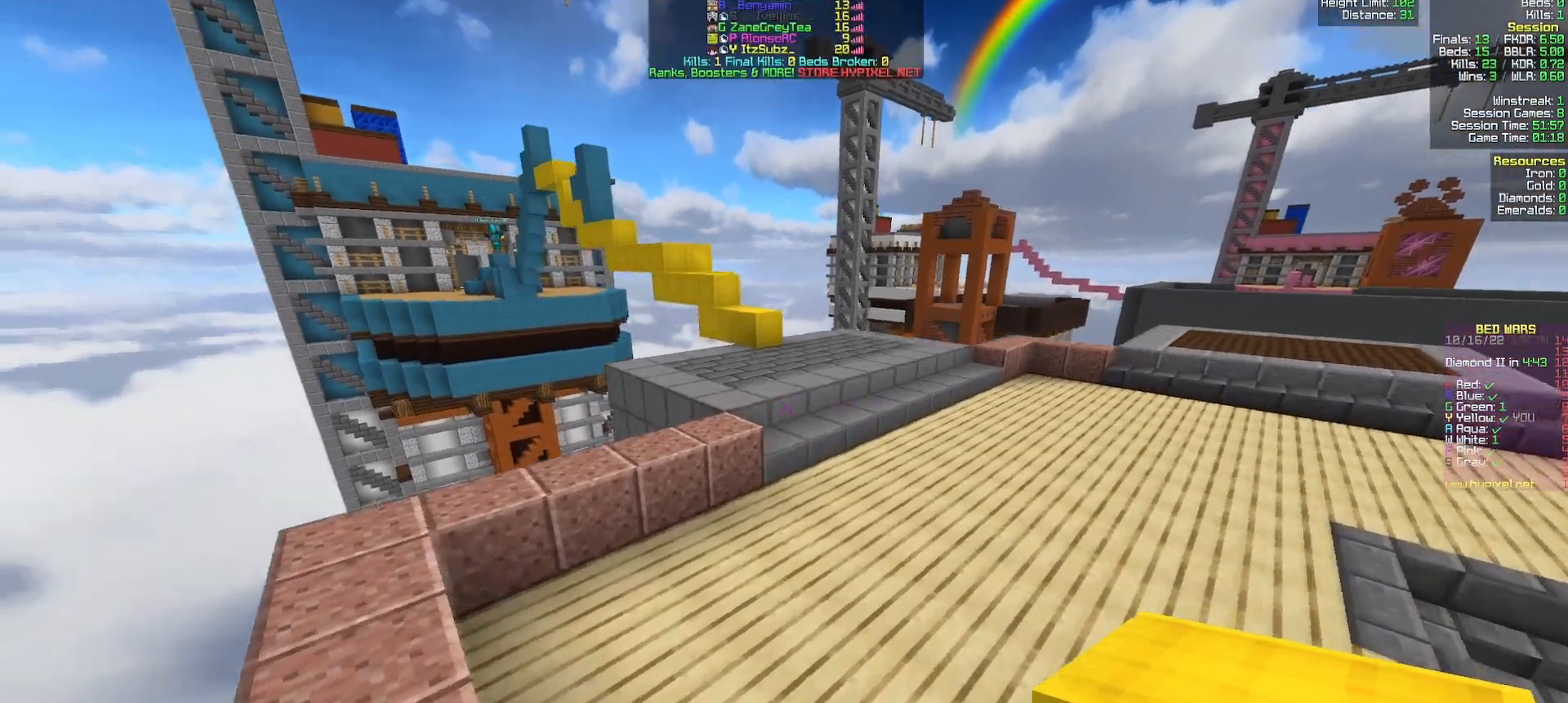
{"keys": ["w"], "mouse": [], "events": [[117, "d", "down"], [200, "d", "up"]]}
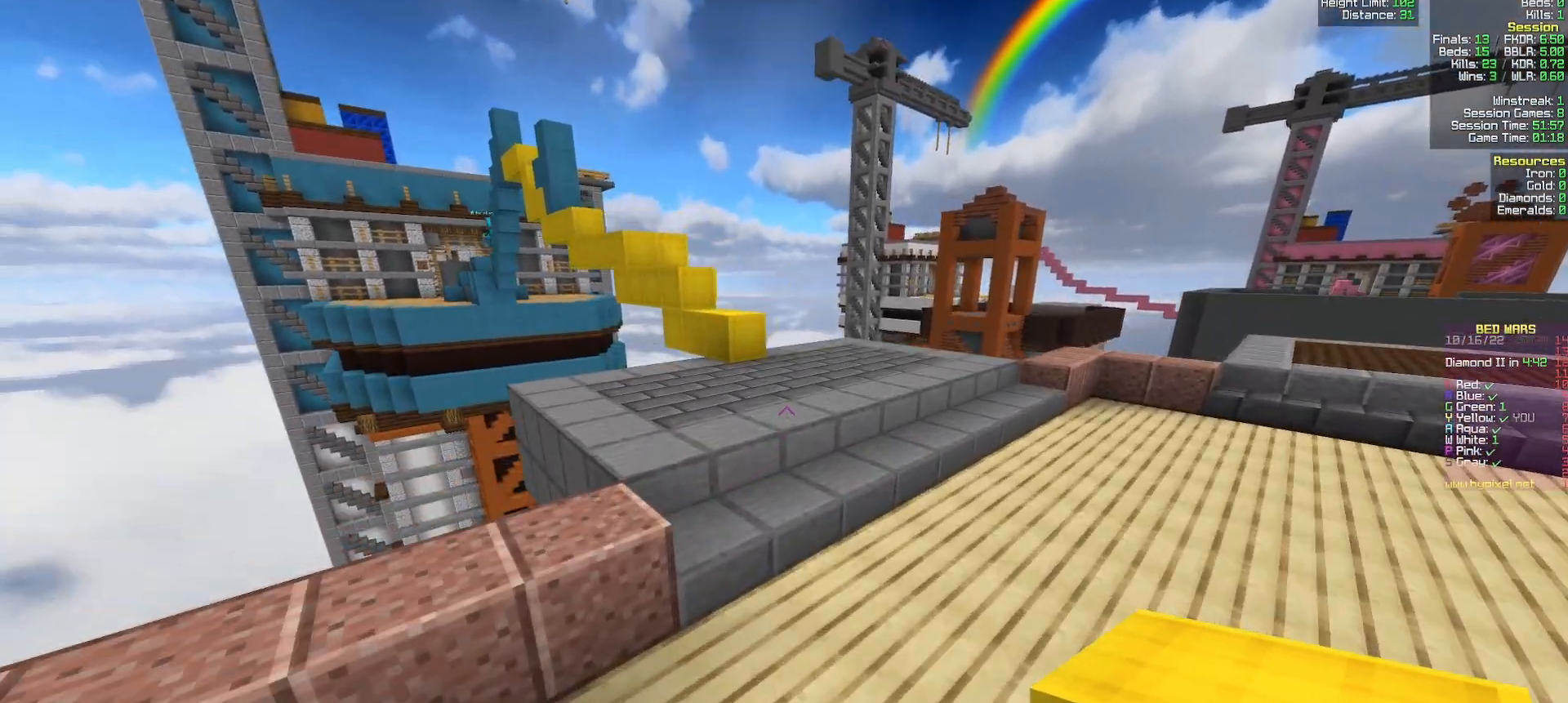
{"keys": ["w"], "mouse": [], "events": []}
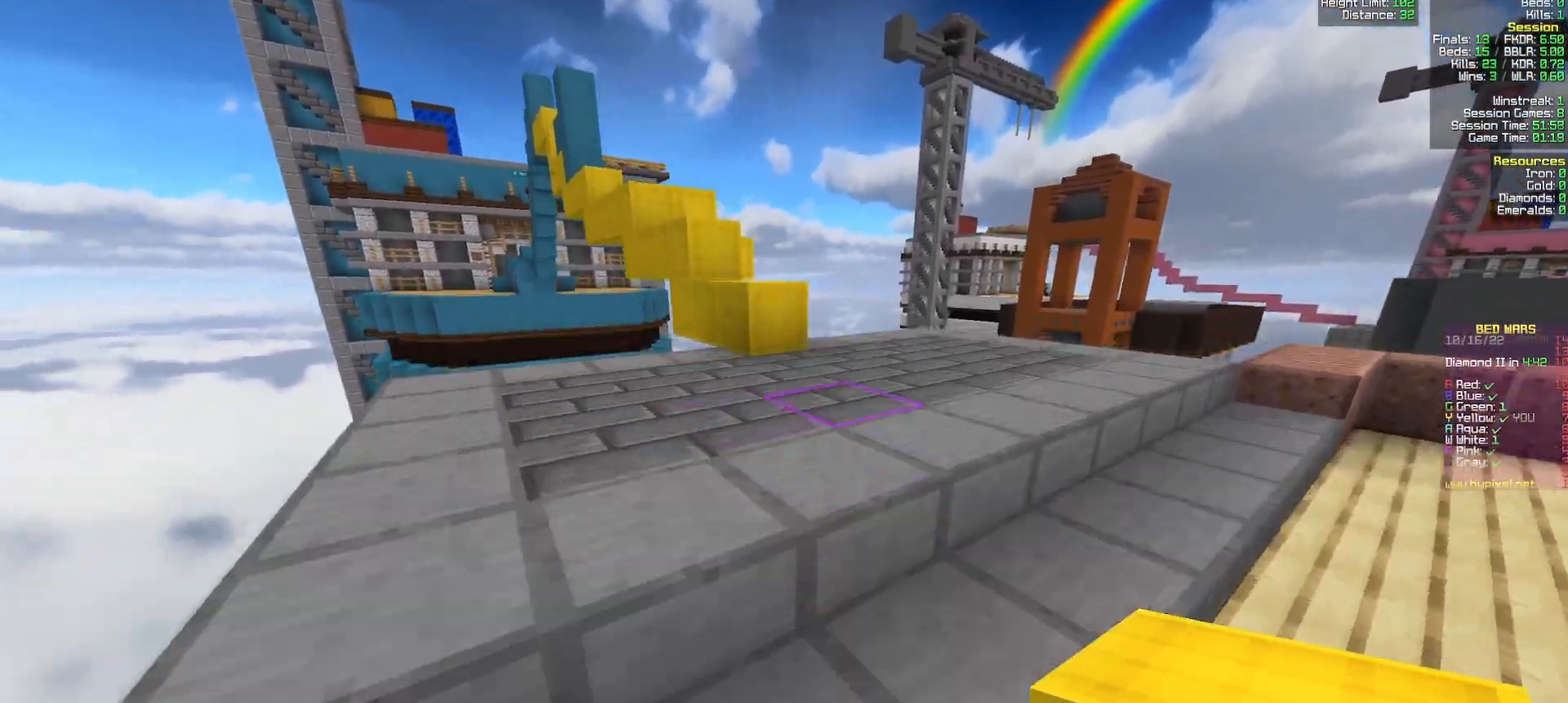
{"keys": ["d", "w"], "mouse": ["right"], "events": [[150, "mouse_right", "down"], [167, "mouse_right", "up"], [300, "d", "down"], [500, "mouse_right", "down"]]}